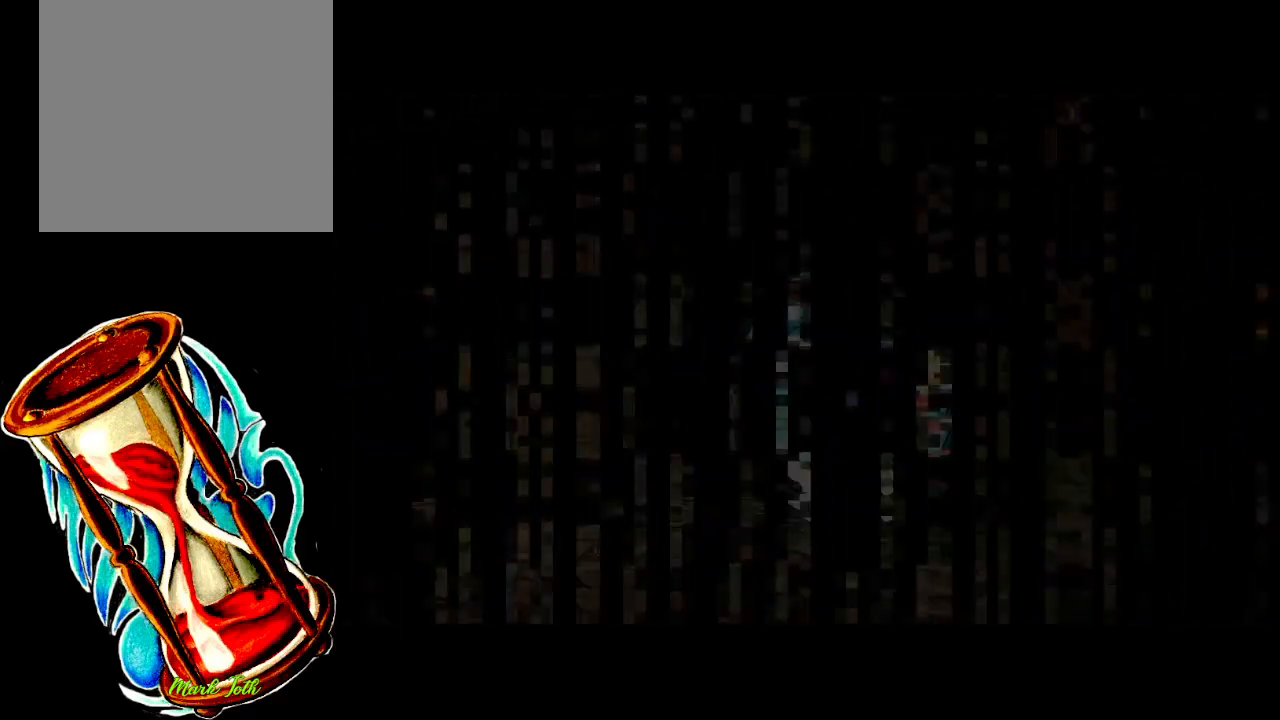
Gameplay with a controller (Xbox layout); each line is a JSON object with the inputs held at the frame after it. "events" lists button and stick changes between this image and that frame as [ms after this image, input, new state], when the widget could be followed in between. Not read: left_stick right_stick.
{"buttons": [], "events": []}
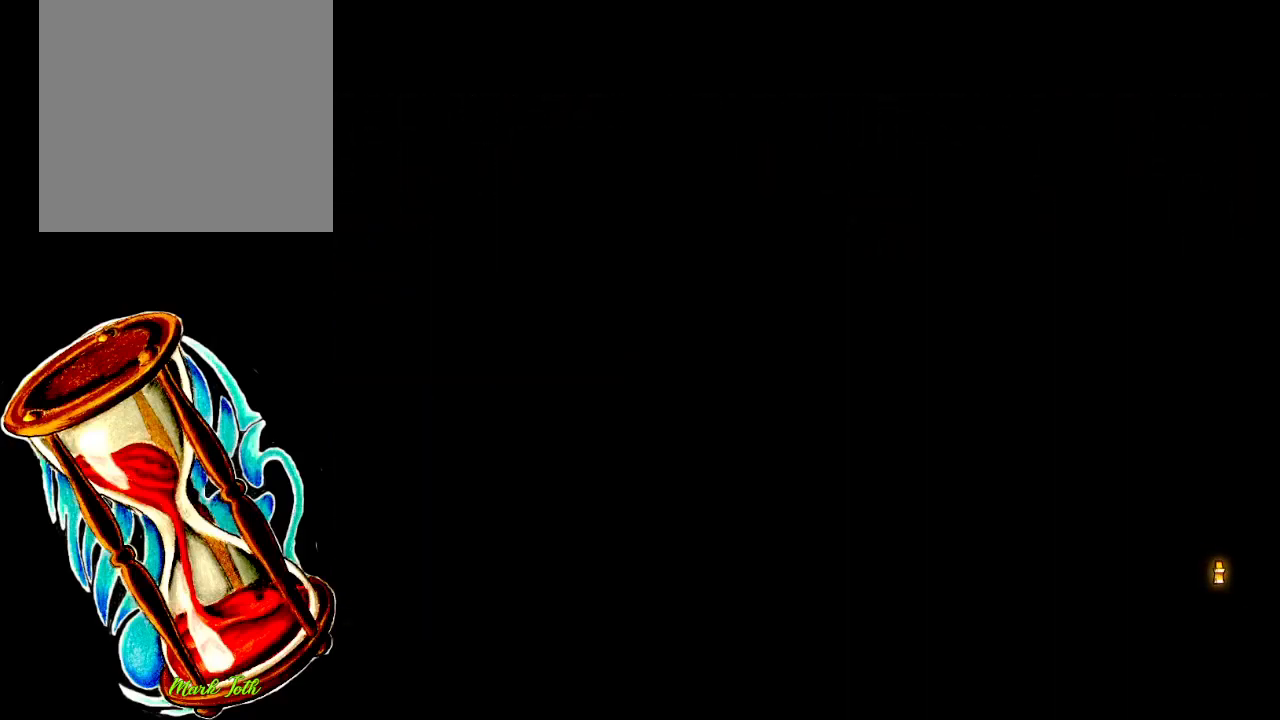
{"buttons": [], "events": []}
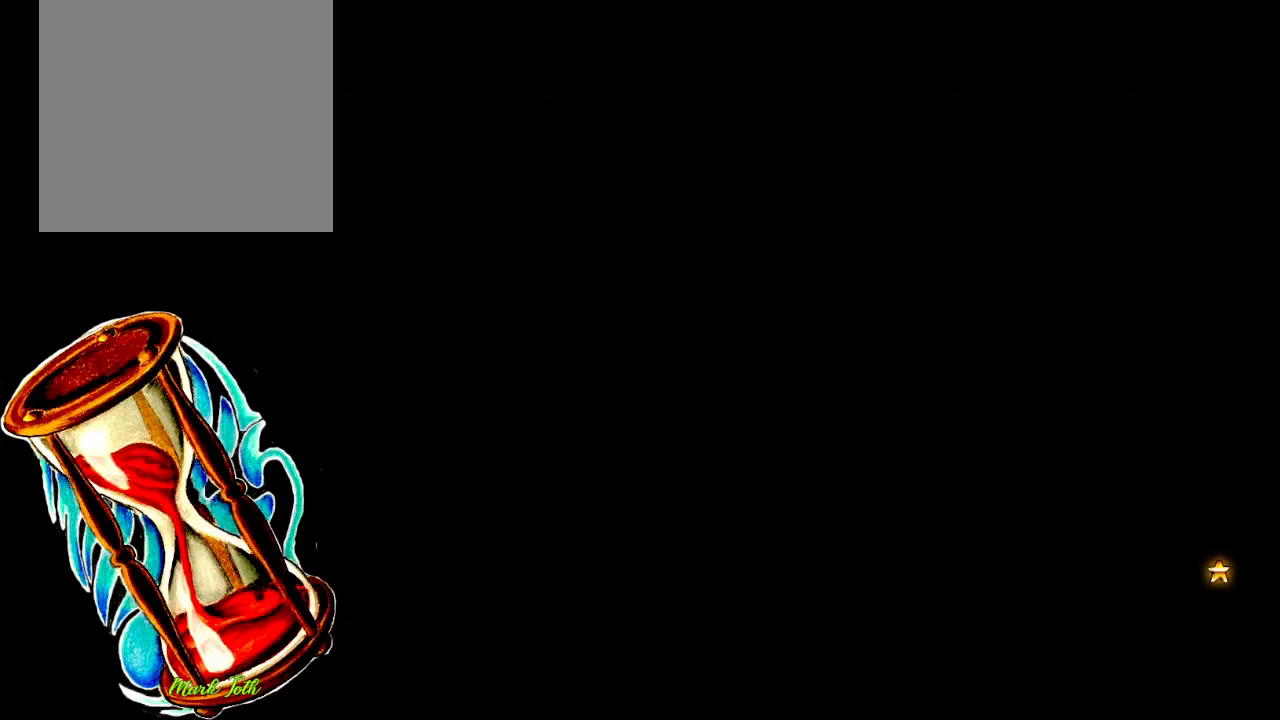
{"buttons": [], "events": []}
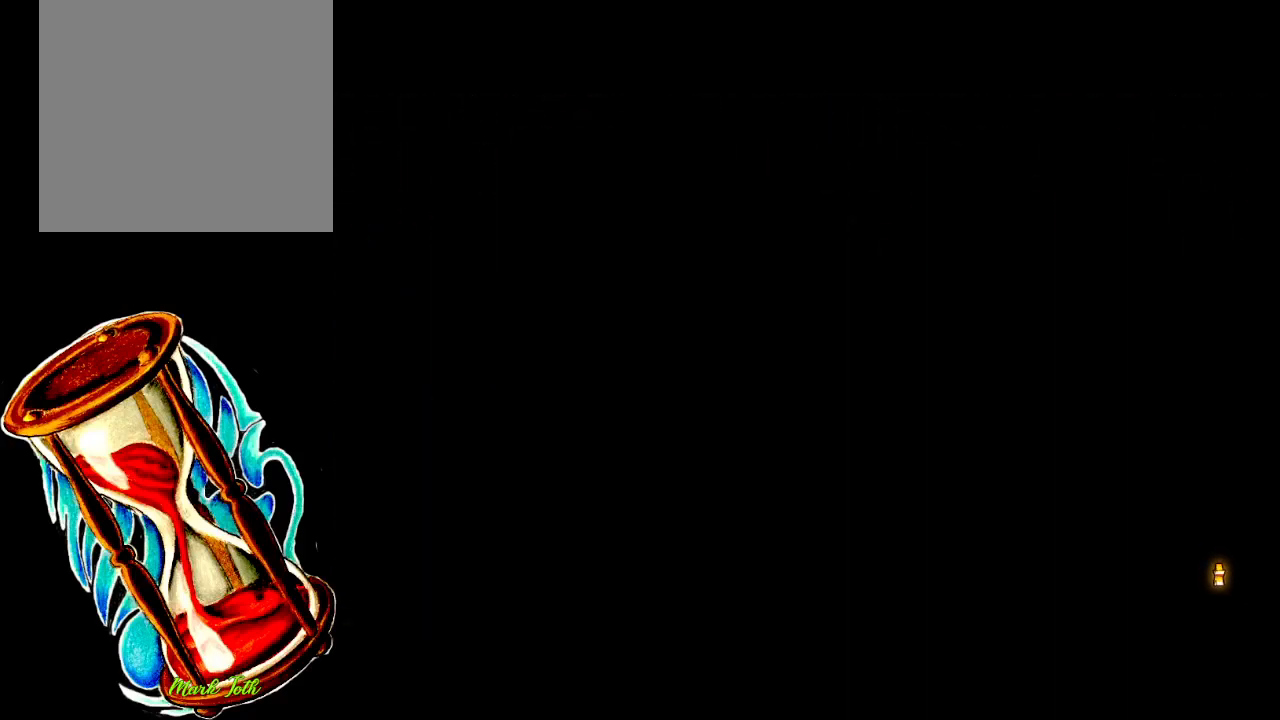
{"buttons": [], "events": []}
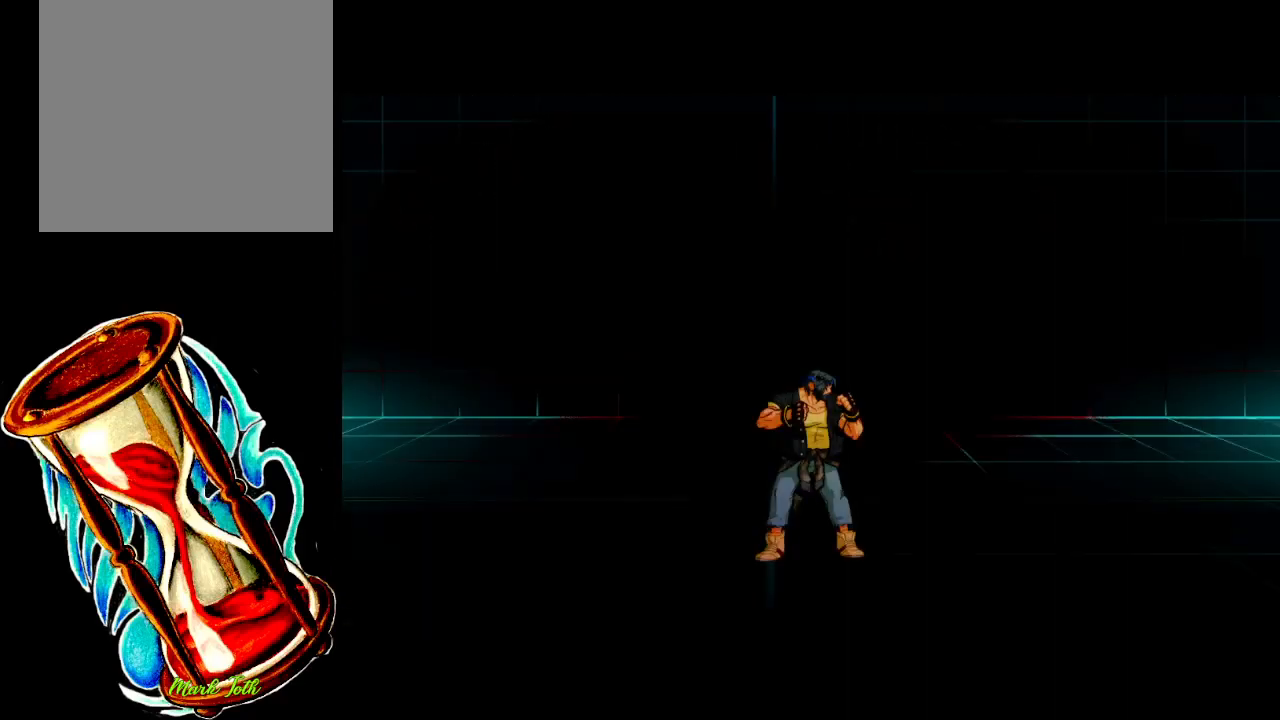
{"buttons": [], "events": []}
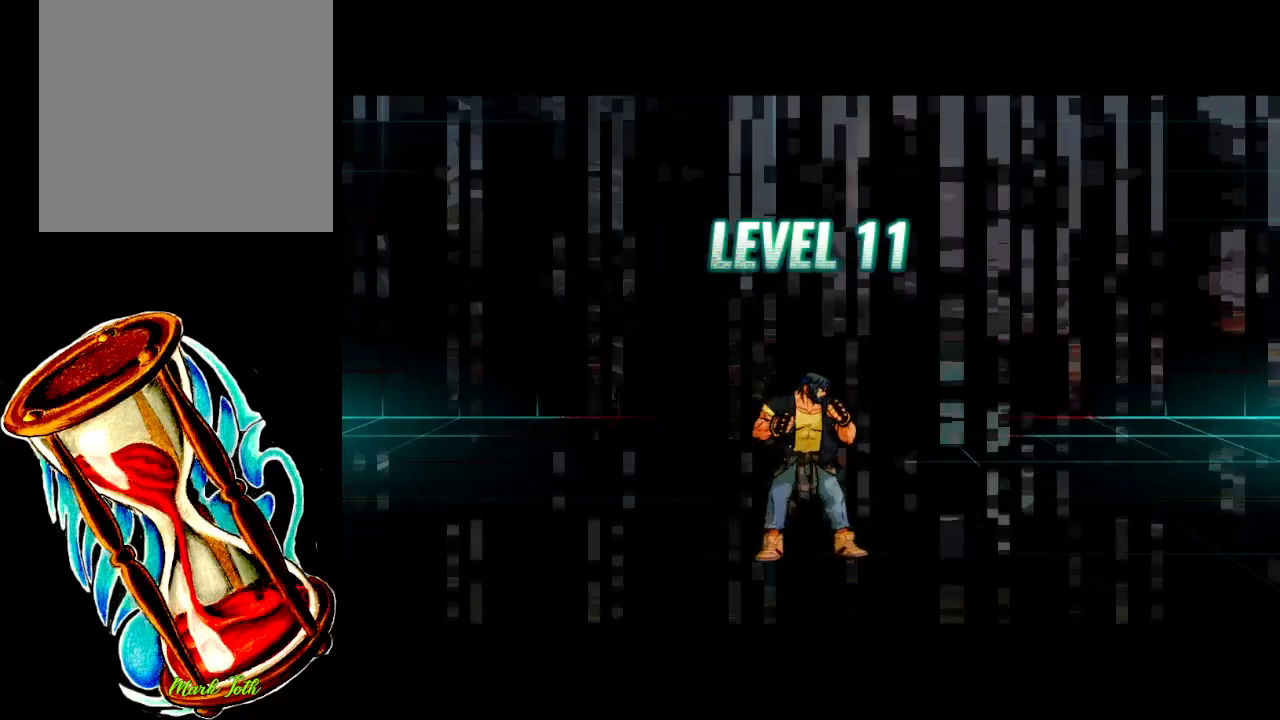
{"buttons": [], "events": []}
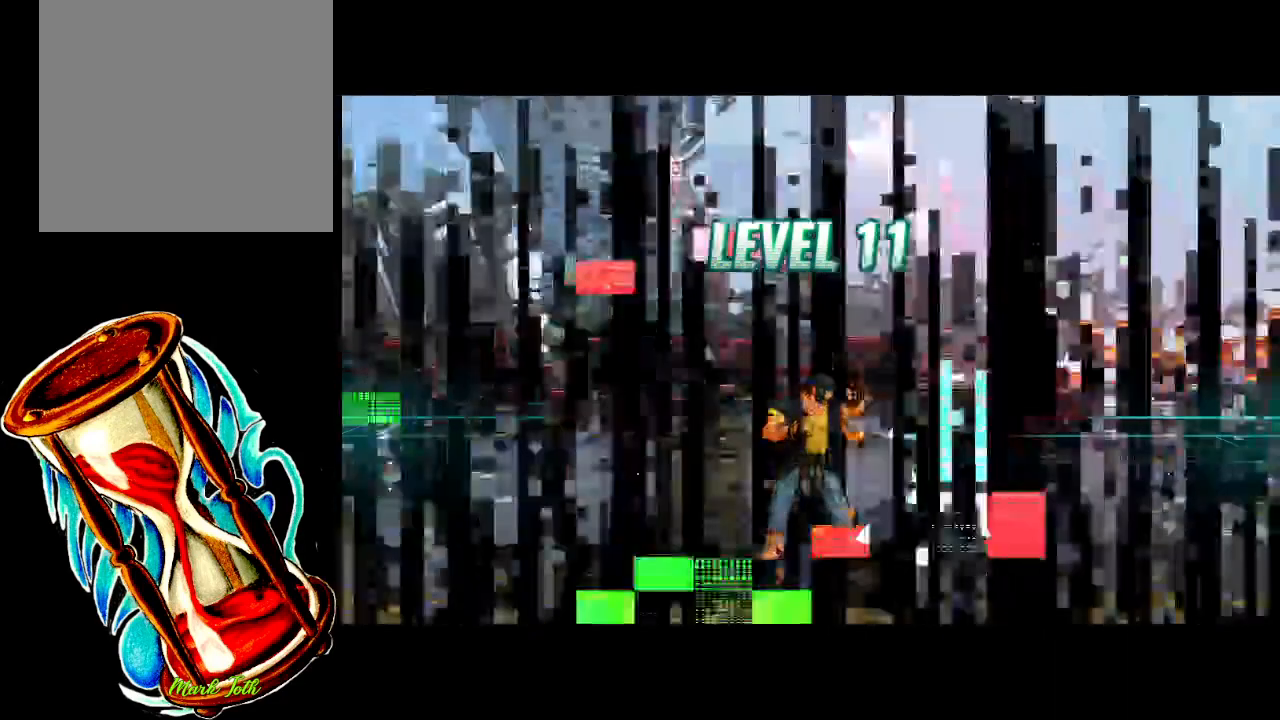
{"buttons": ["DPAD_RIGHT"], "events": [[233, "DPAD_RIGHT", "down"]]}
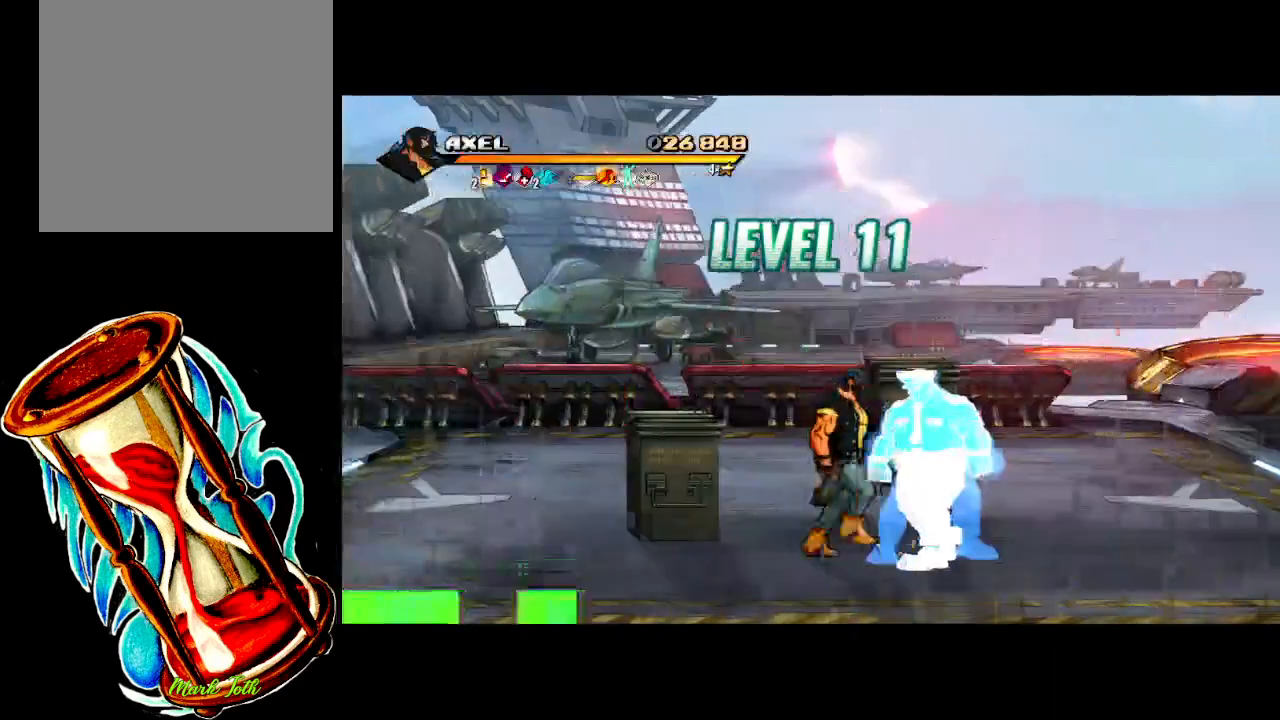
{"buttons": ["DPAD_RIGHT"], "events": []}
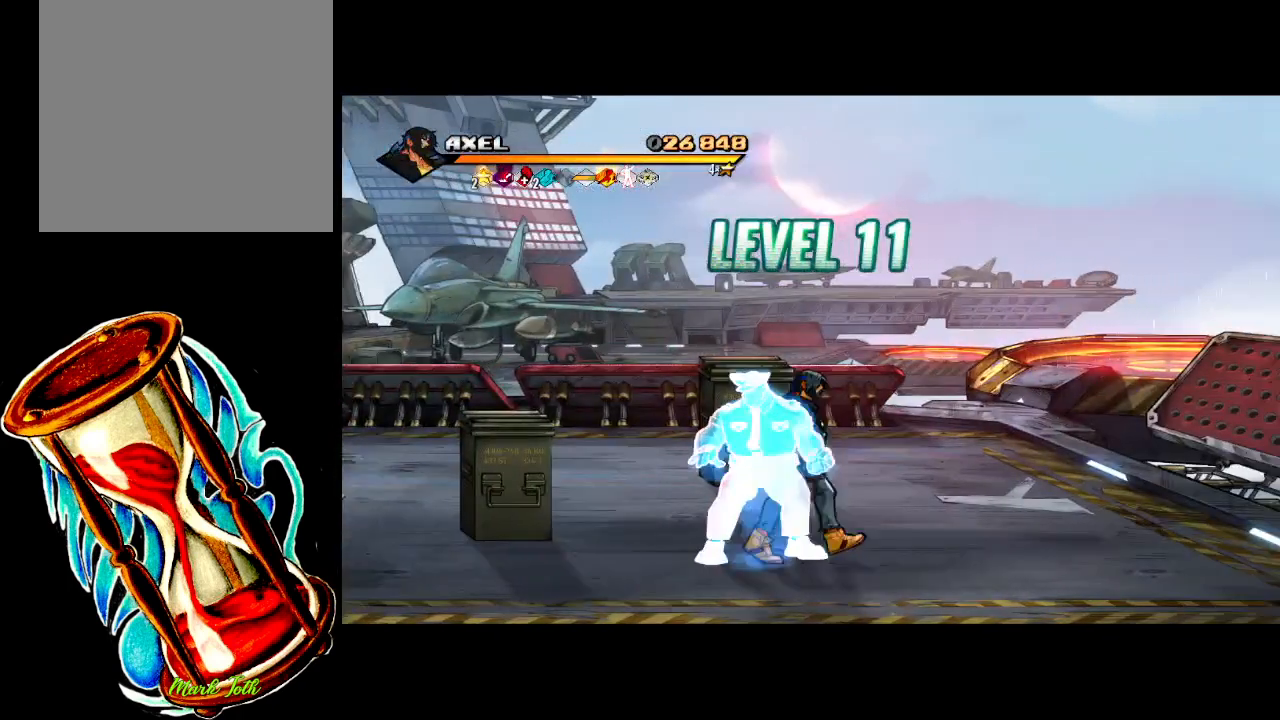
{"buttons": ["DPAD_RIGHT"], "events": []}
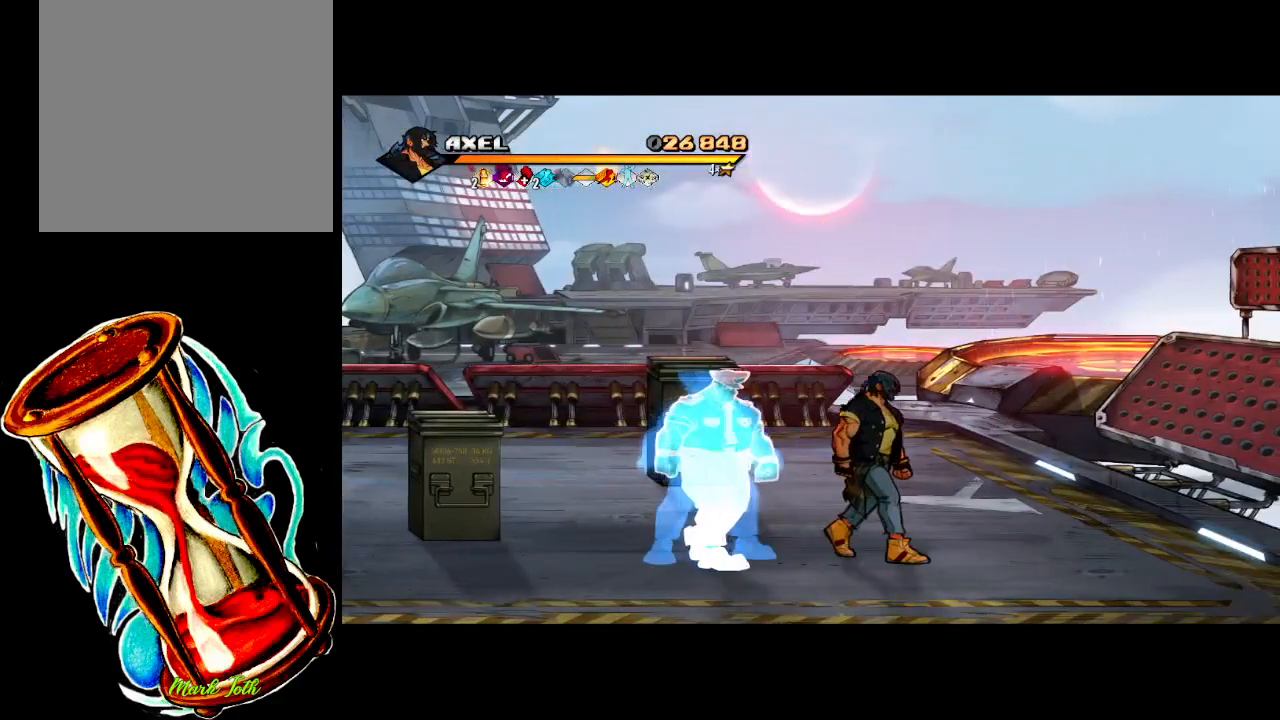
{"buttons": ["DPAD_RIGHT"], "events": []}
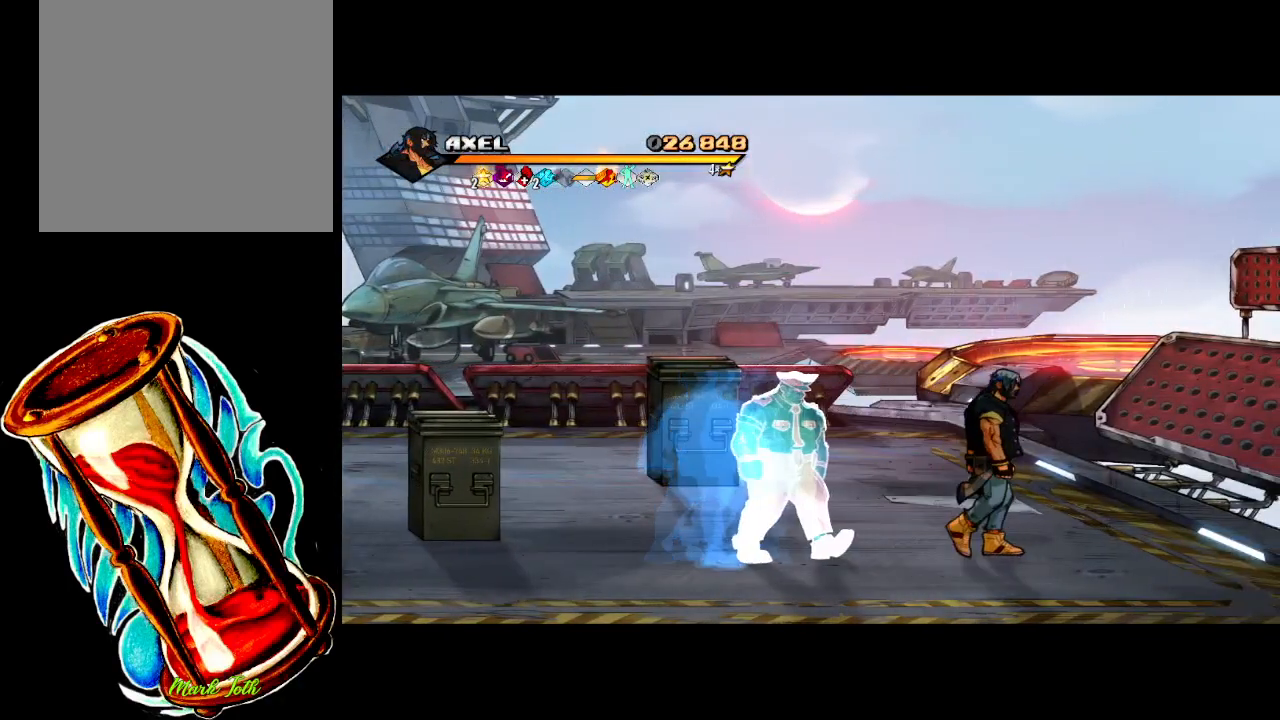
{"buttons": ["DPAD_DOWN", "DPAD_RIGHT"], "events": [[417, "DPAD_DOWN", "down"]]}
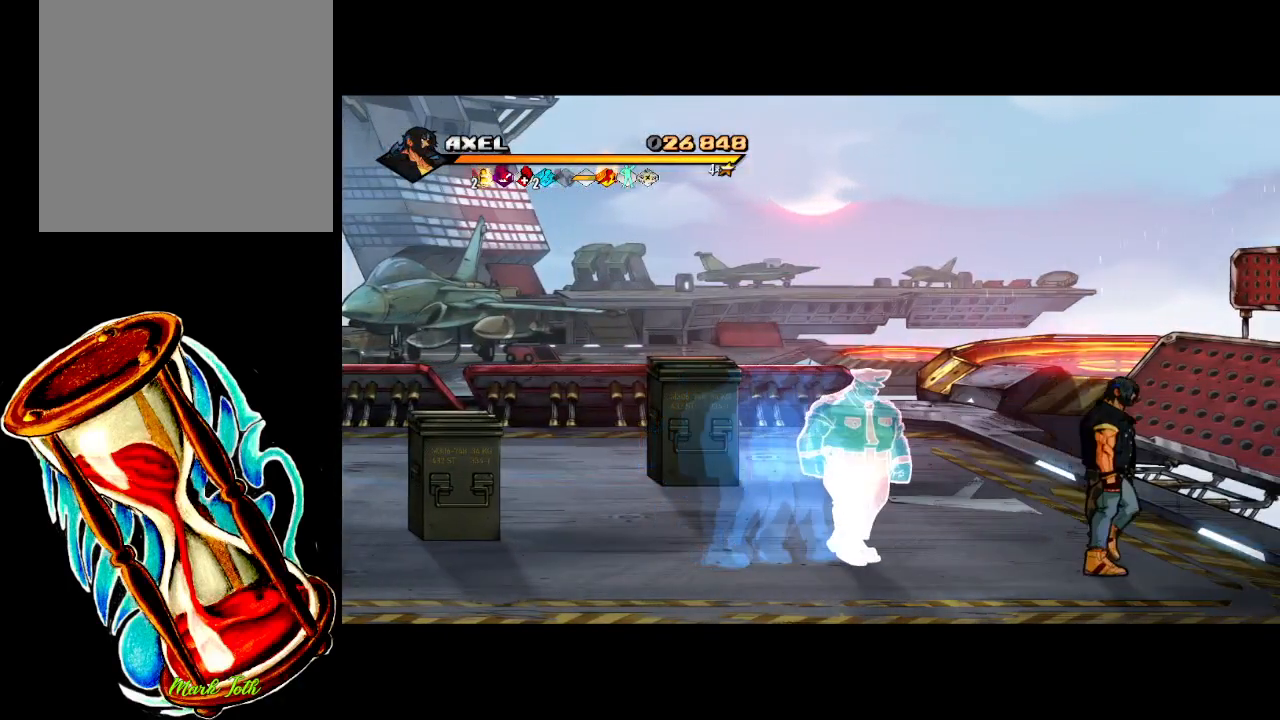
{"buttons": [], "events": [[33, "DPAD_RIGHT", "up"], [50, "DPAD_LEFT", "down"], [100, "DPAD_DOWN", "up"], [367, "DPAD_LEFT", "up"]]}
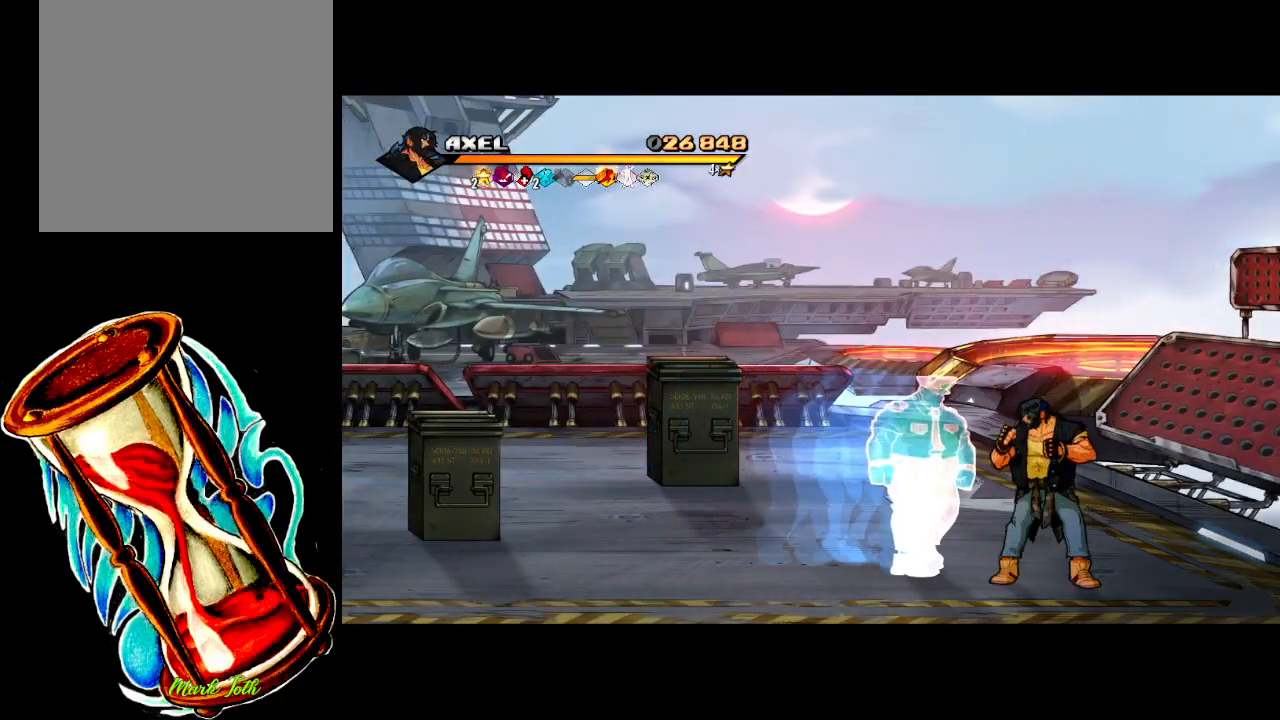
{"buttons": [], "events": []}
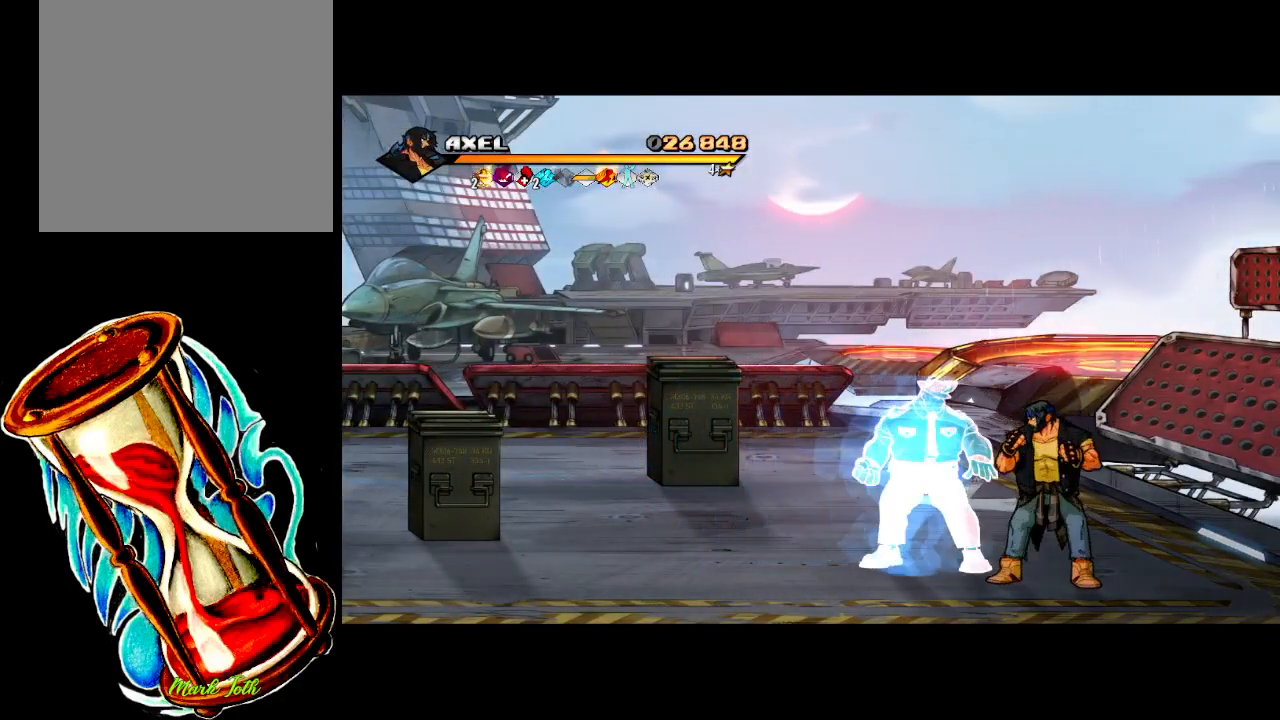
{"buttons": [], "events": []}
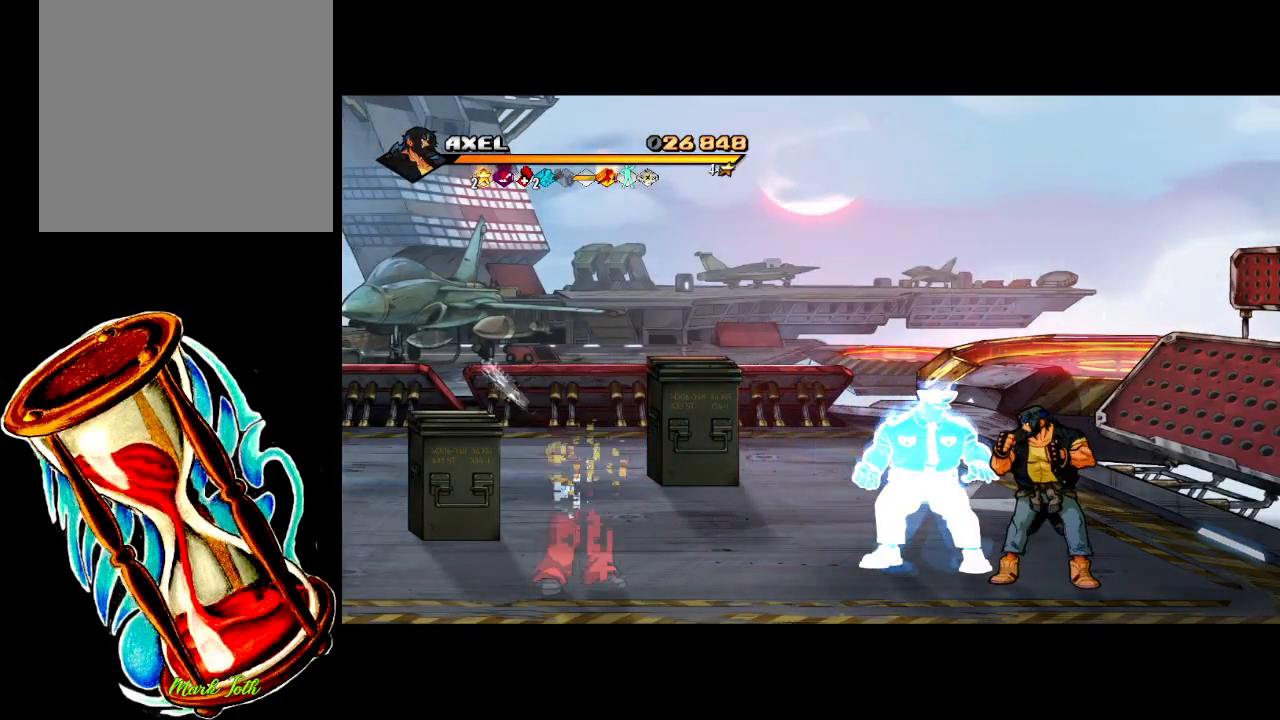
{"buttons": [], "events": []}
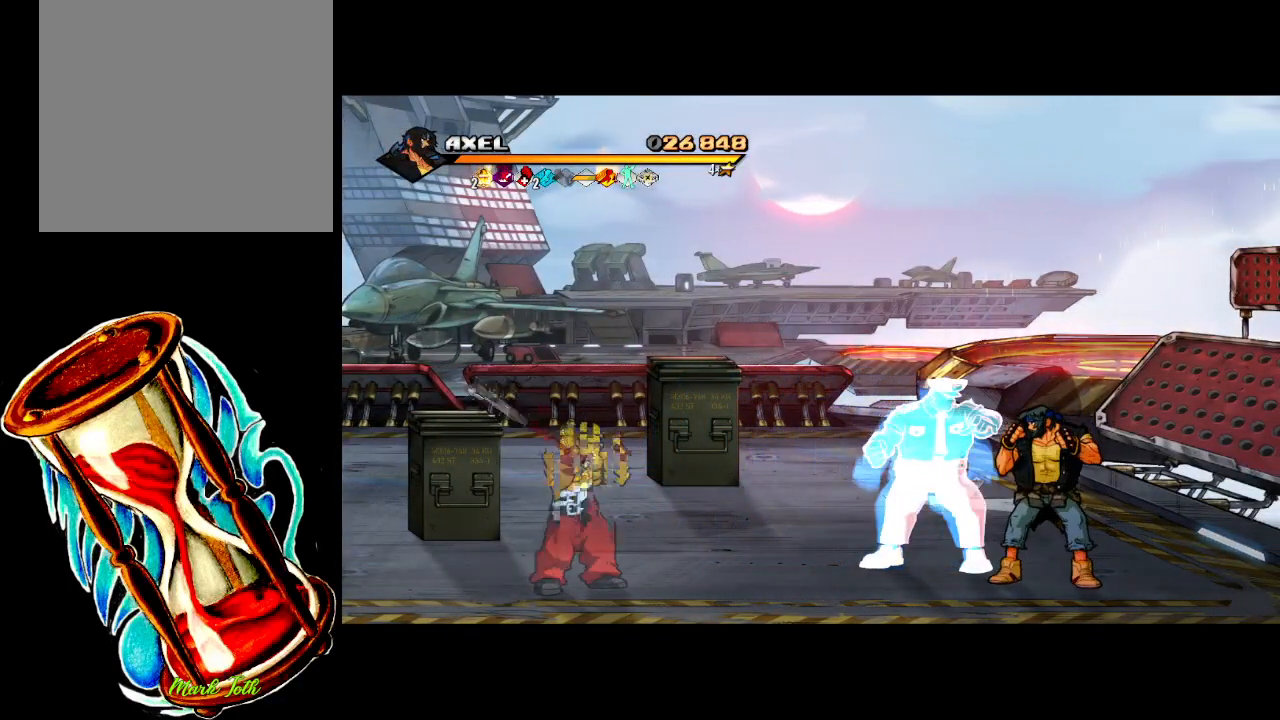
{"buttons": ["DPAD_UP", "DPAD_LEFT"], "events": [[450, "DPAD_UP", "down"], [467, "DPAD_LEFT", "down"]]}
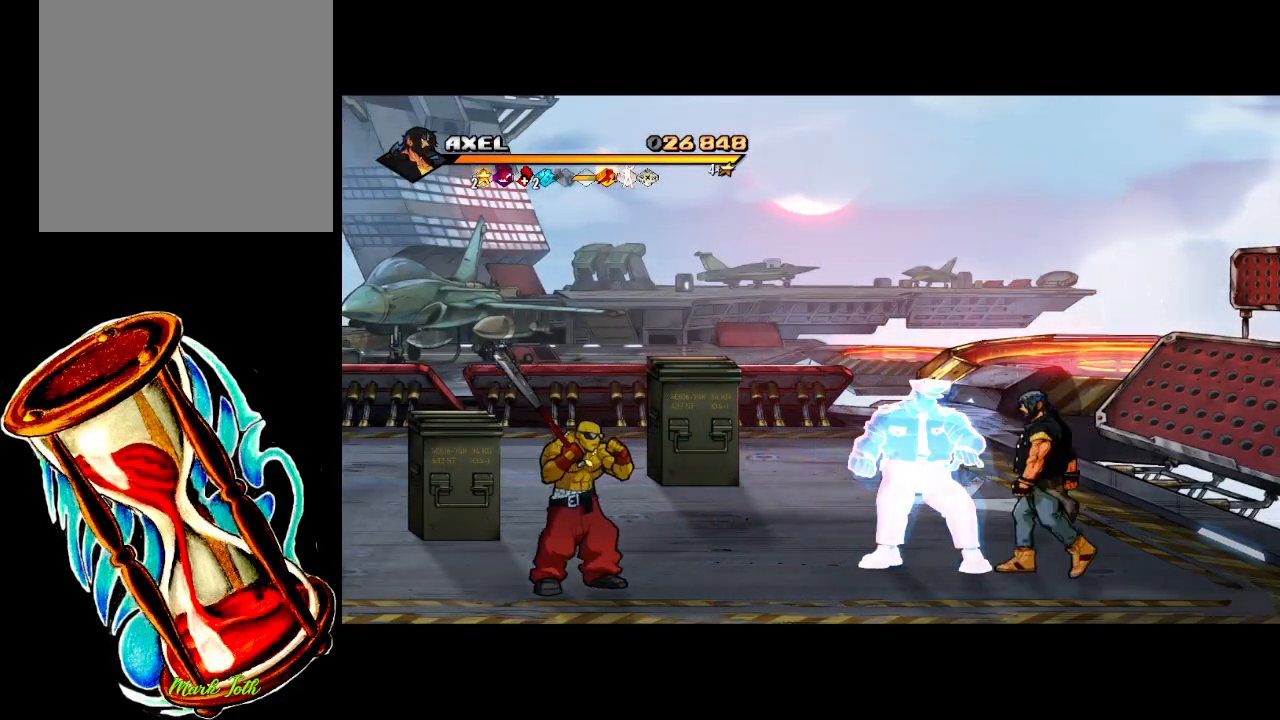
{"buttons": ["DPAD_LEFT"], "events": [[417, "DPAD_UP", "up"]]}
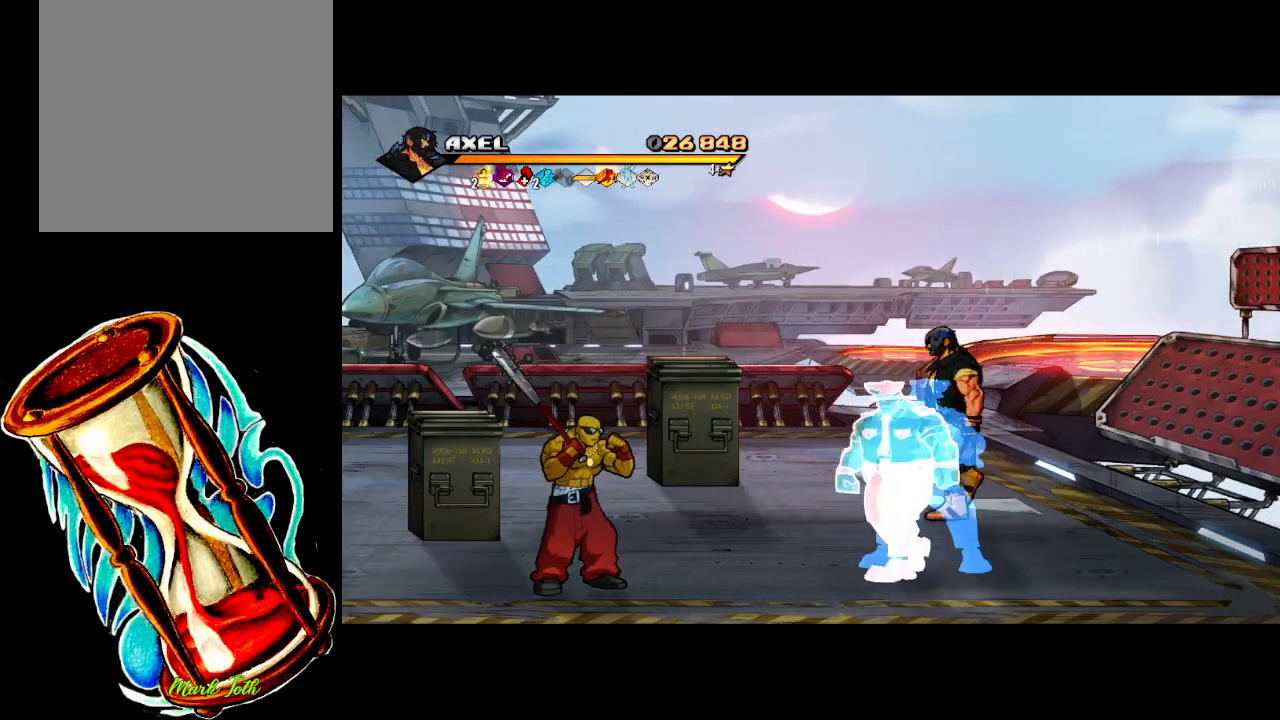
{"buttons": ["DPAD_UP"], "events": [[400, "DPAD_UP", "down"], [433, "DPAD_LEFT", "up"]]}
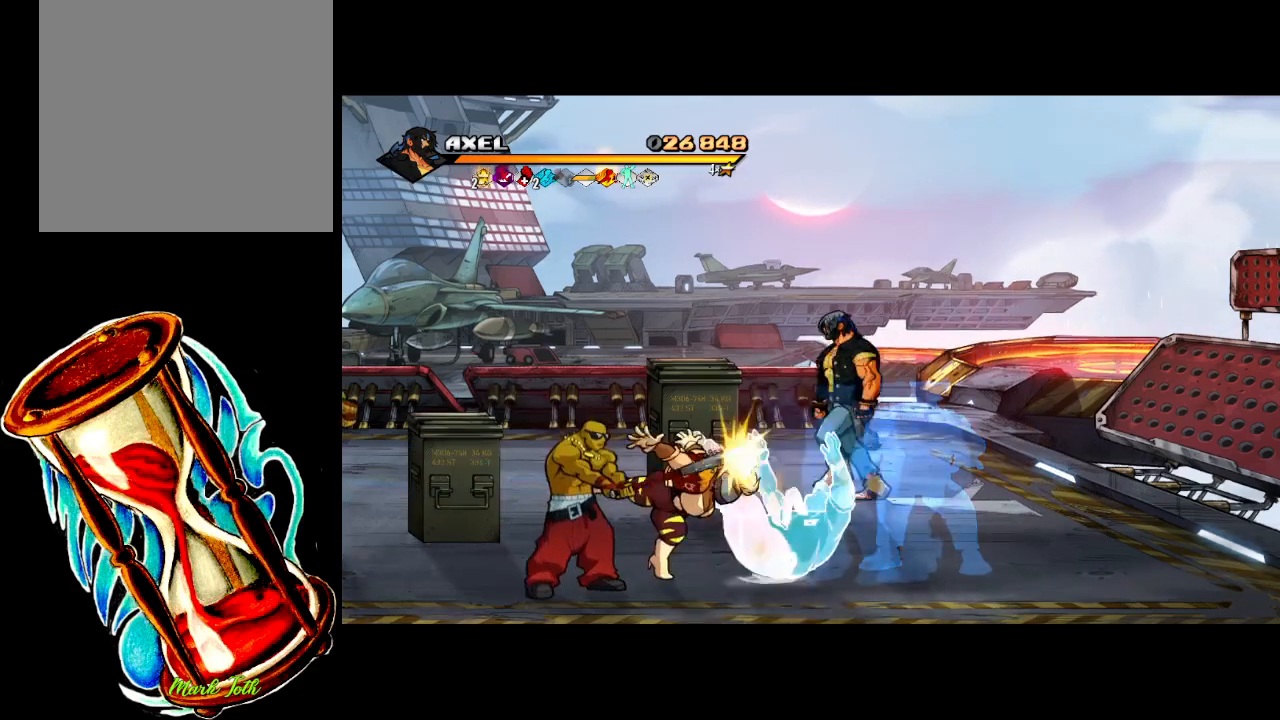
{"buttons": ["DPAD_RIGHT"], "events": [[100, "DPAD_LEFT", "down"], [183, "DPAD_LEFT", "up"], [183, "DPAD_UP", "up"], [200, "DPAD_DOWN", "down"], [200, "DPAD_LEFT", "down"], [233, "DPAD_LEFT", "up"], [367, "DPAD_RIGHT", "down"], [417, "DPAD_DOWN", "up"]]}
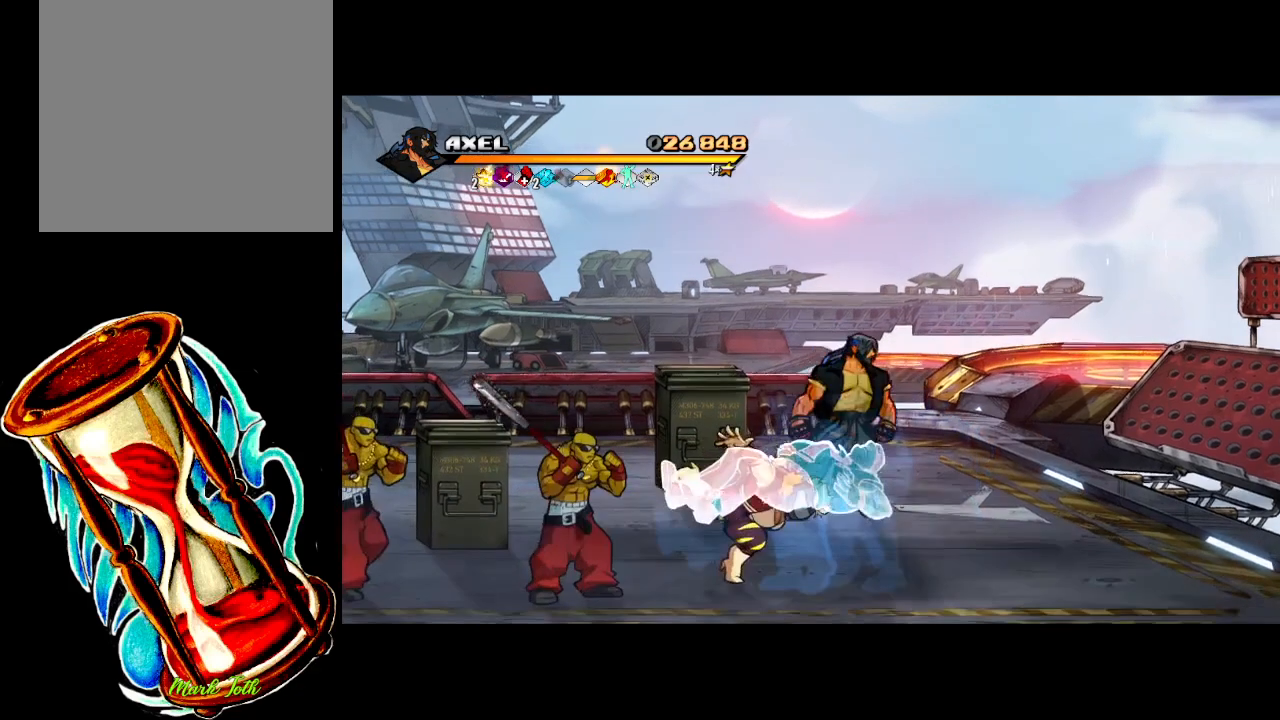
{"buttons": ["X", "DPAD_DOWN", "DPAD_LEFT"], "events": [[83, "DPAD_DOWN", "down"], [150, "DPAD_RIGHT", "up"], [217, "DPAD_LEFT", "down"], [450, "X", "down"]]}
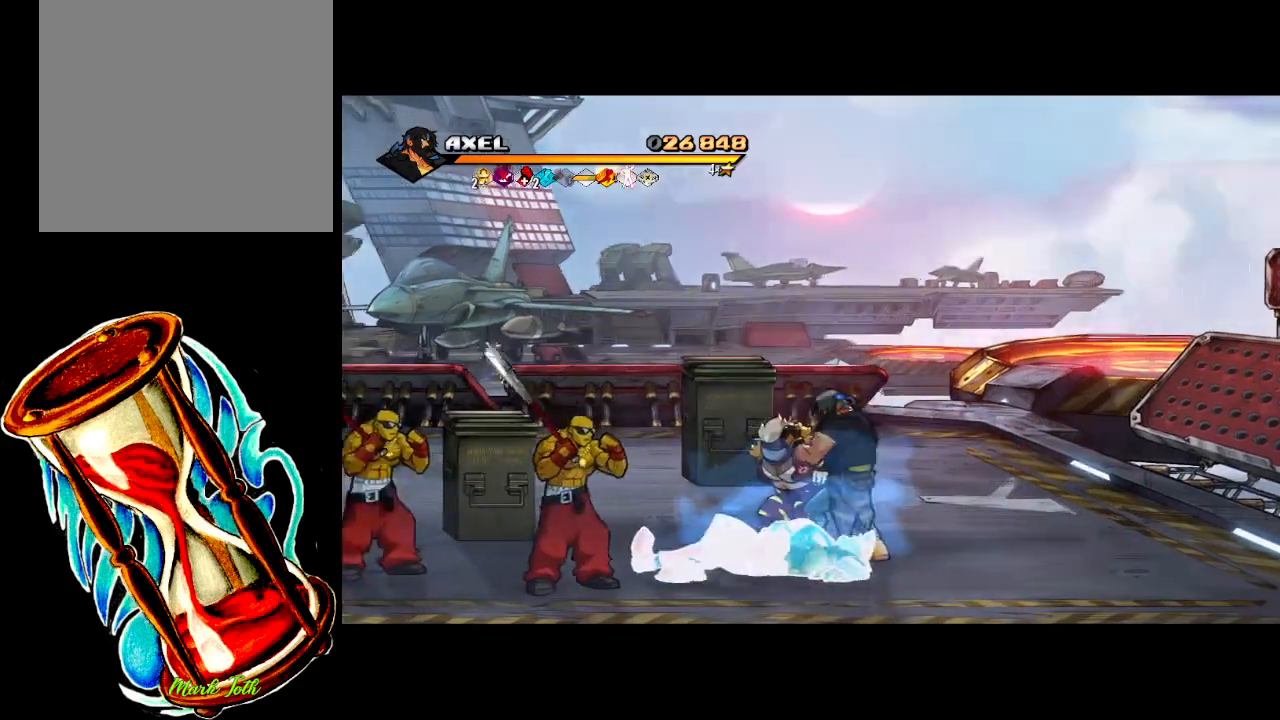
{"buttons": ["X"], "events": [[17, "DPAD_LEFT", "up"], [83, "X", "up"], [100, "DPAD_DOWN", "up"], [150, "X", "down"], [300, "X", "up"], [367, "X", "down"]]}
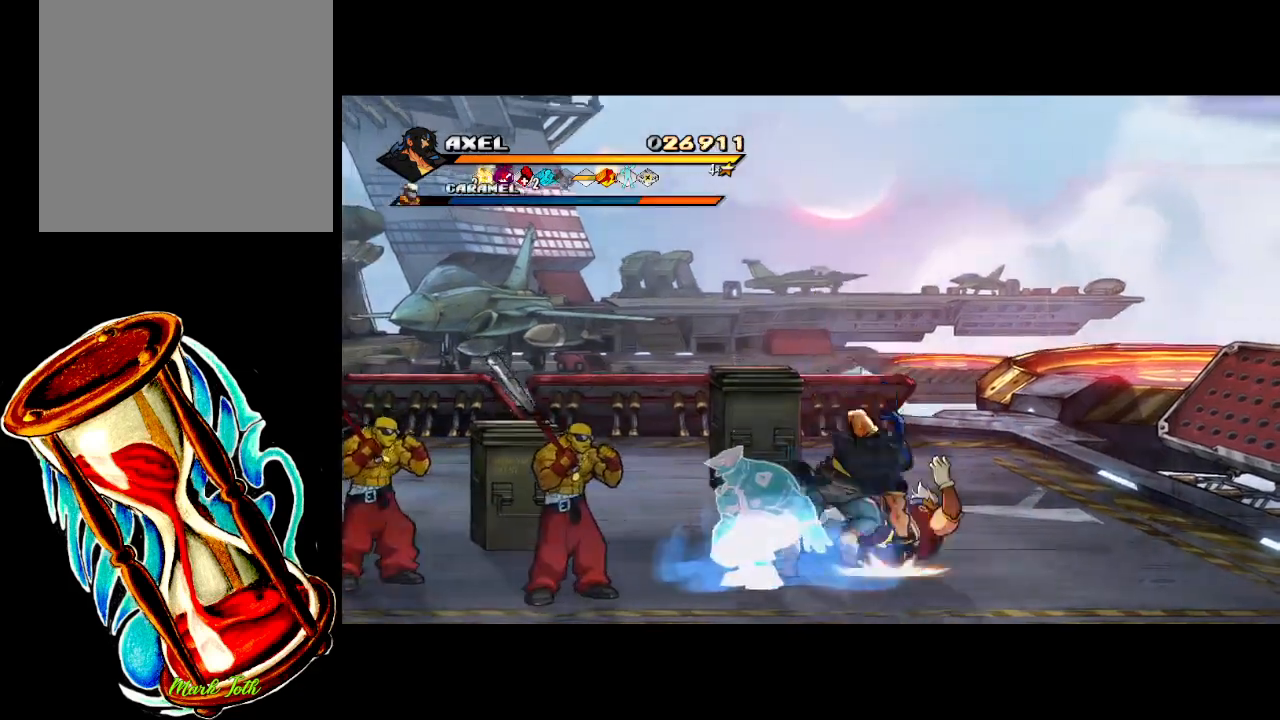
{"buttons": ["DPAD_UP", "DPAD_RIGHT"], "events": [[17, "X", "up"], [233, "DPAD_RIGHT", "down"], [383, "DPAD_UP", "down"]]}
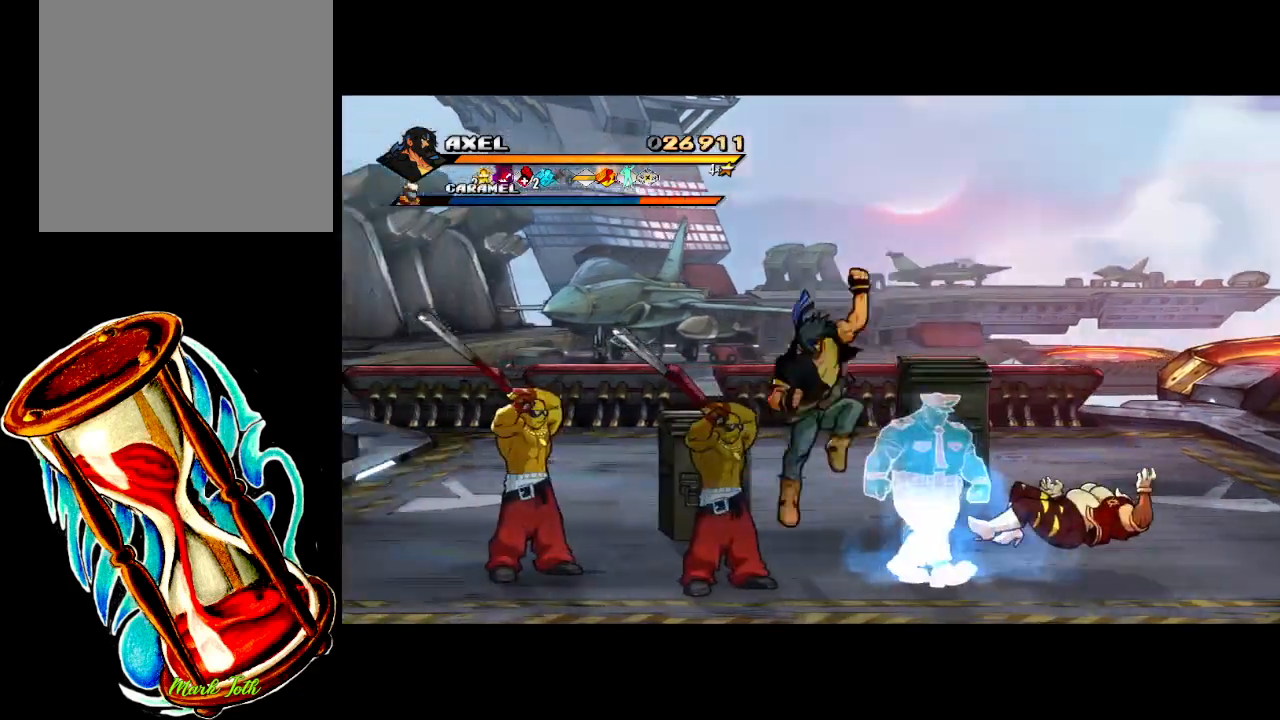
{"buttons": ["DPAD_UP", "DPAD_RIGHT"], "events": []}
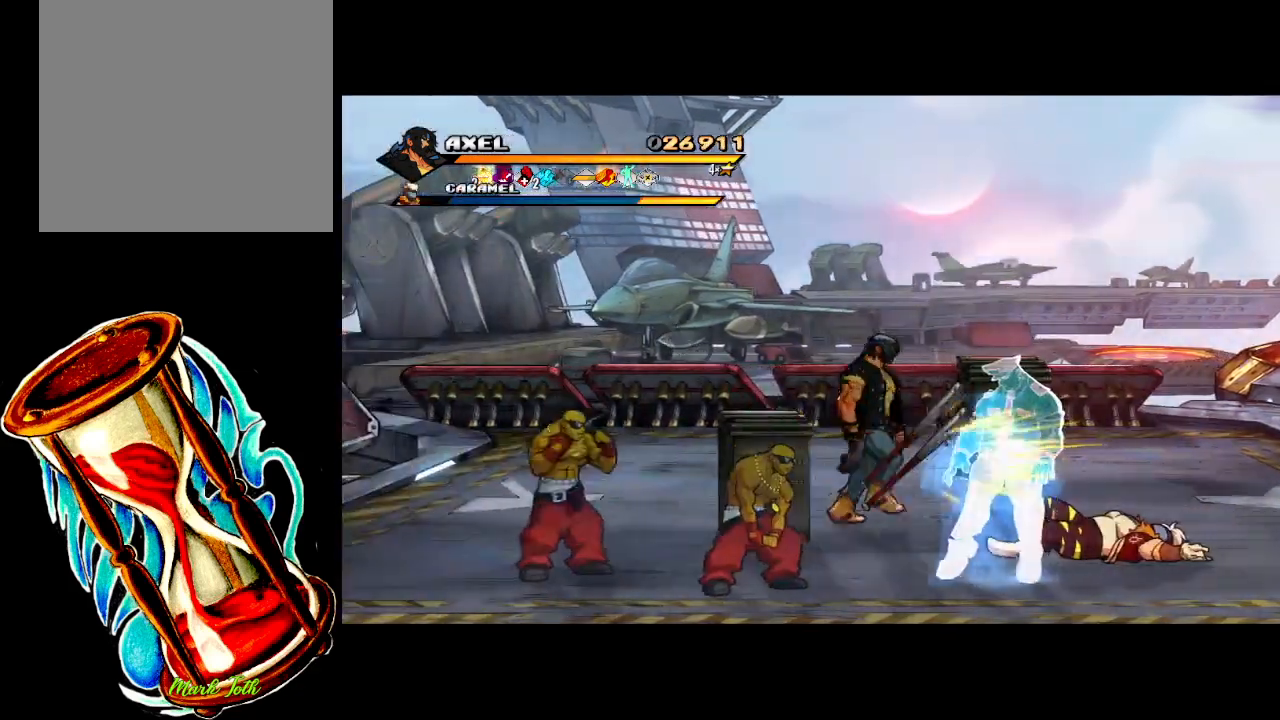
{"buttons": ["DPAD_DOWN", "DPAD_RIGHT"], "events": [[117, "DPAD_UP", "up"], [450, "DPAD_DOWN", "down"]]}
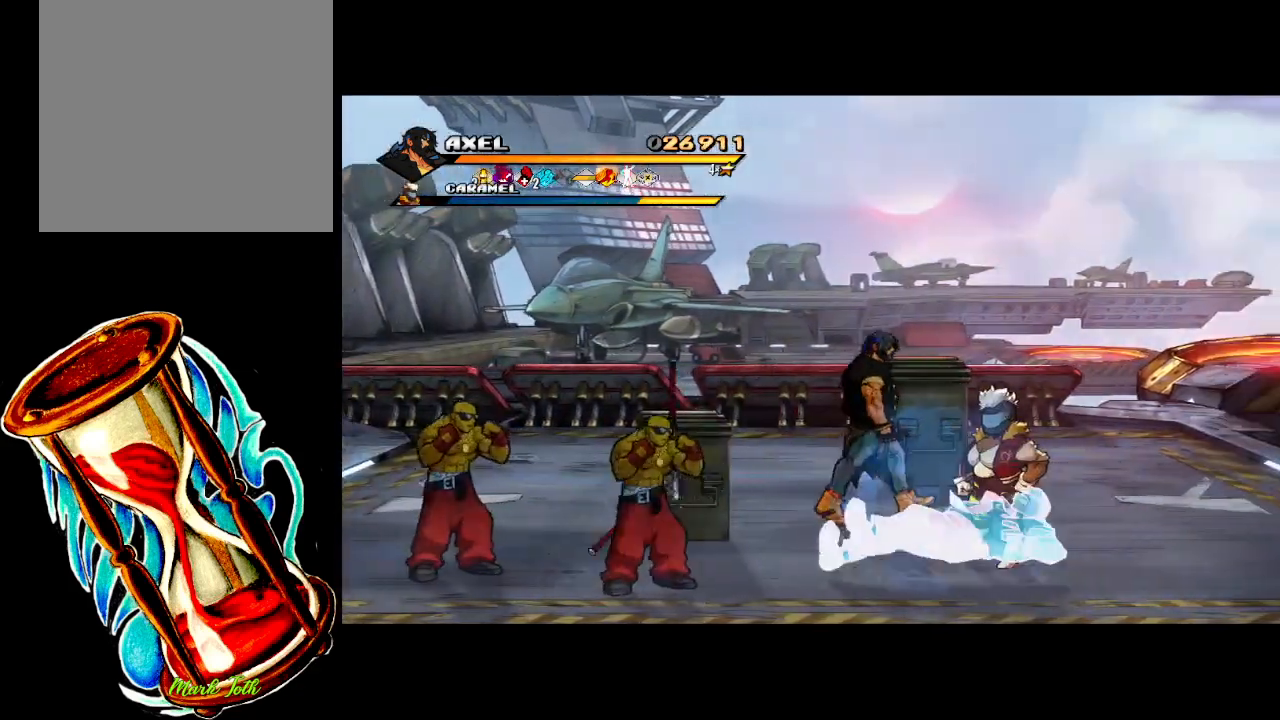
{"buttons": [], "events": [[150, "X", "down"], [250, "DPAD_DOWN", "up"], [283, "DPAD_RIGHT", "up"], [283, "X", "up"], [350, "X", "down"], [483, "X", "up"]]}
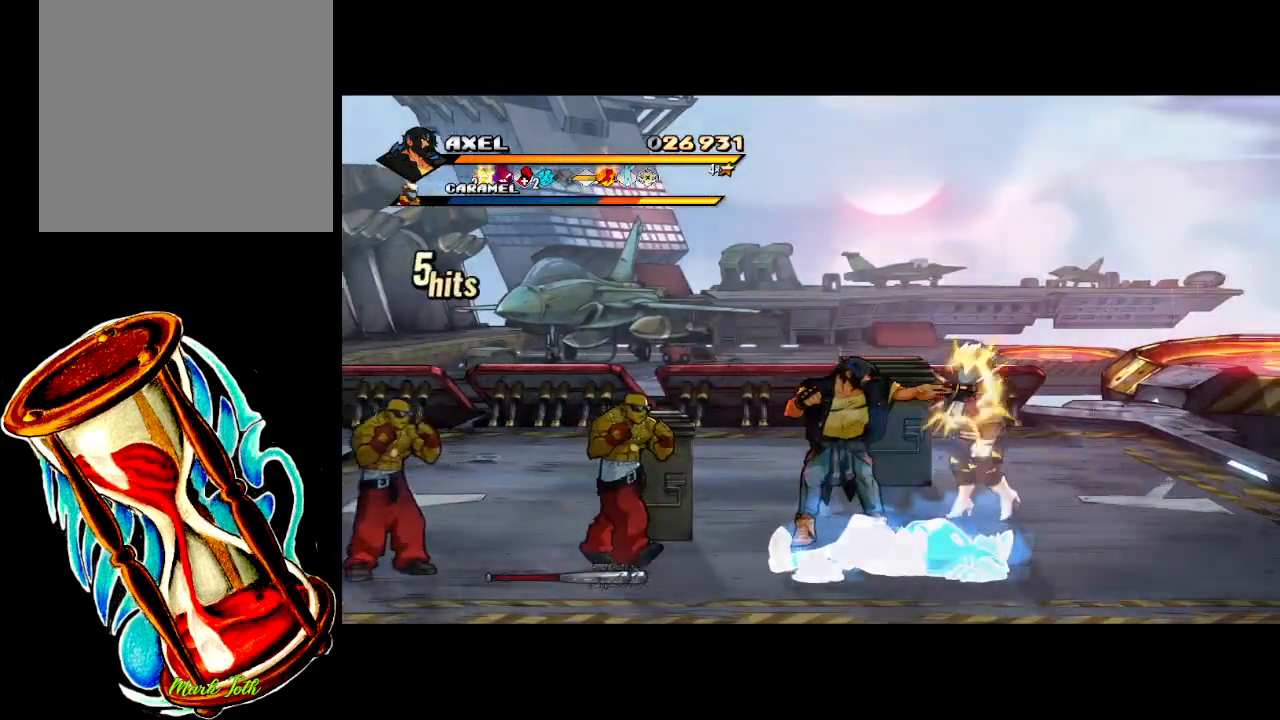
{"buttons": ["X", "DPAD_RIGHT"], "events": [[50, "DPAD_RIGHT", "down"], [167, "DPAD_RIGHT", "up"], [200, "DPAD_RIGHT", "down"], [283, "X", "down"], [433, "X", "up"], [483, "X", "down"]]}
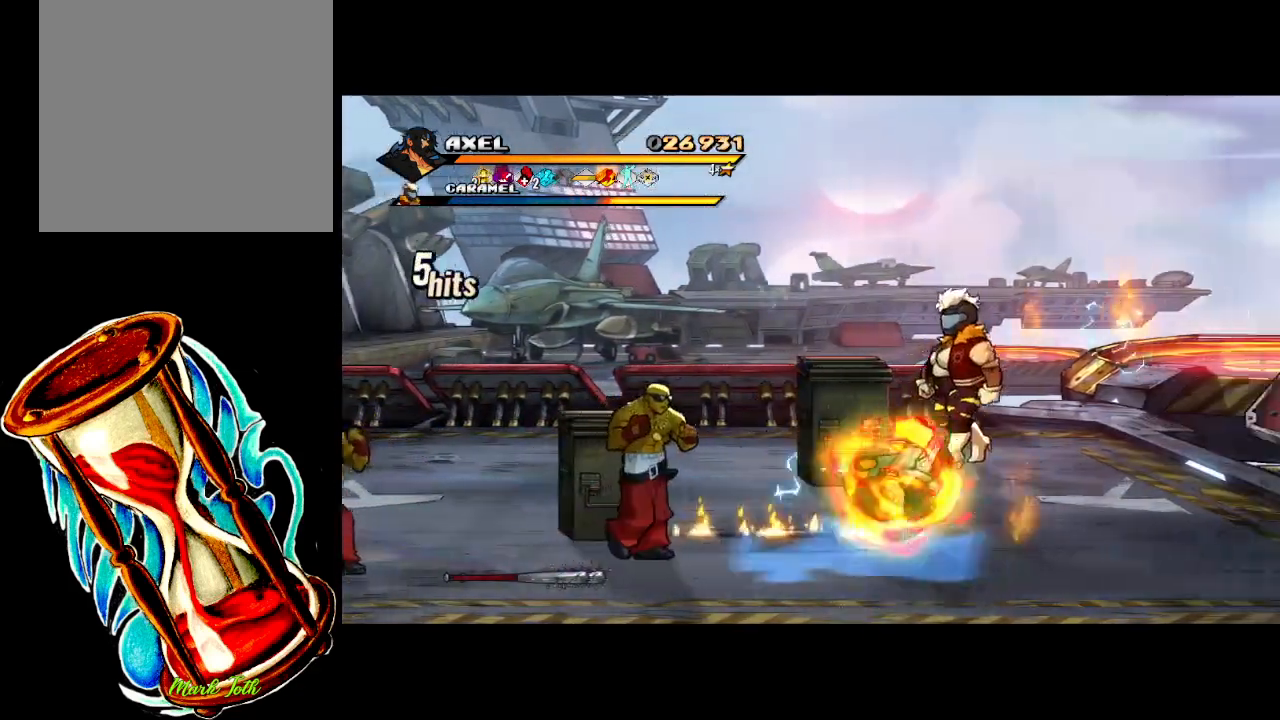
{"buttons": ["DPAD_UP", "DPAD_RIGHT"], "events": [[167, "X", "up"], [367, "DPAD_UP", "down"]]}
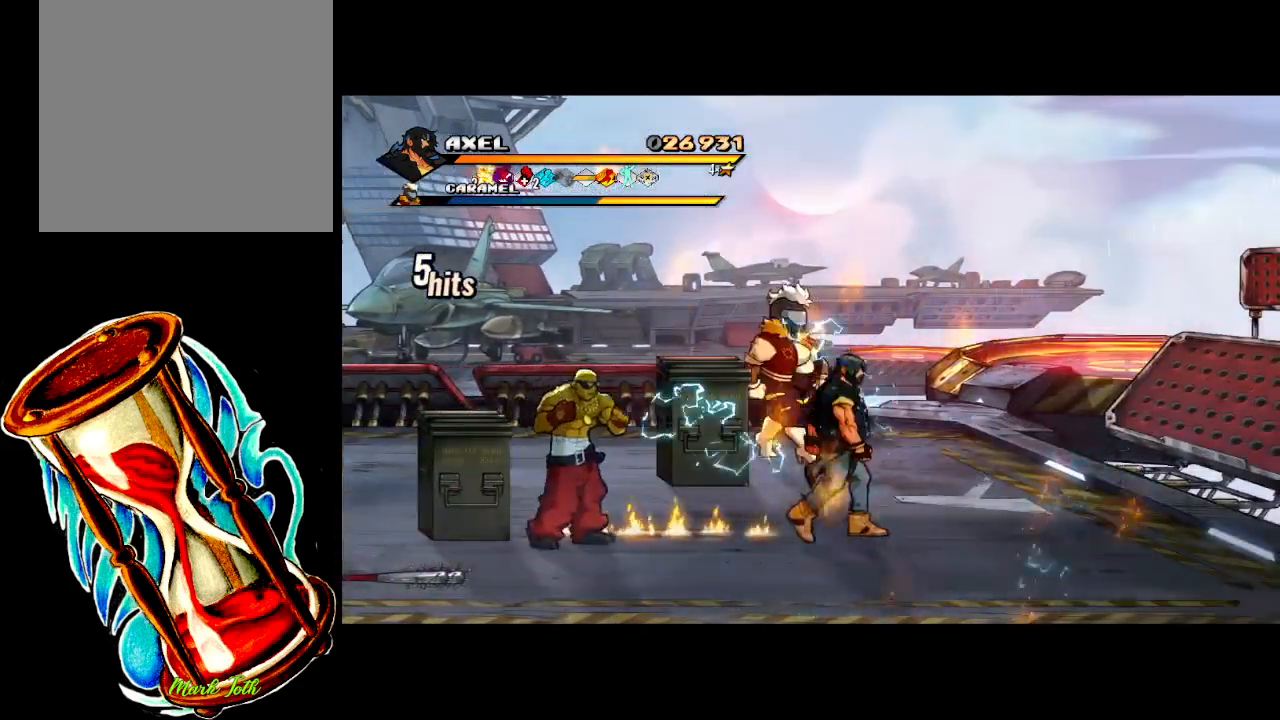
{"buttons": ["X", "DPAD_LEFT"], "events": [[433, "DPAD_LEFT", "down"], [433, "DPAD_RIGHT", "up"], [467, "DPAD_UP", "up"], [500, "X", "down"]]}